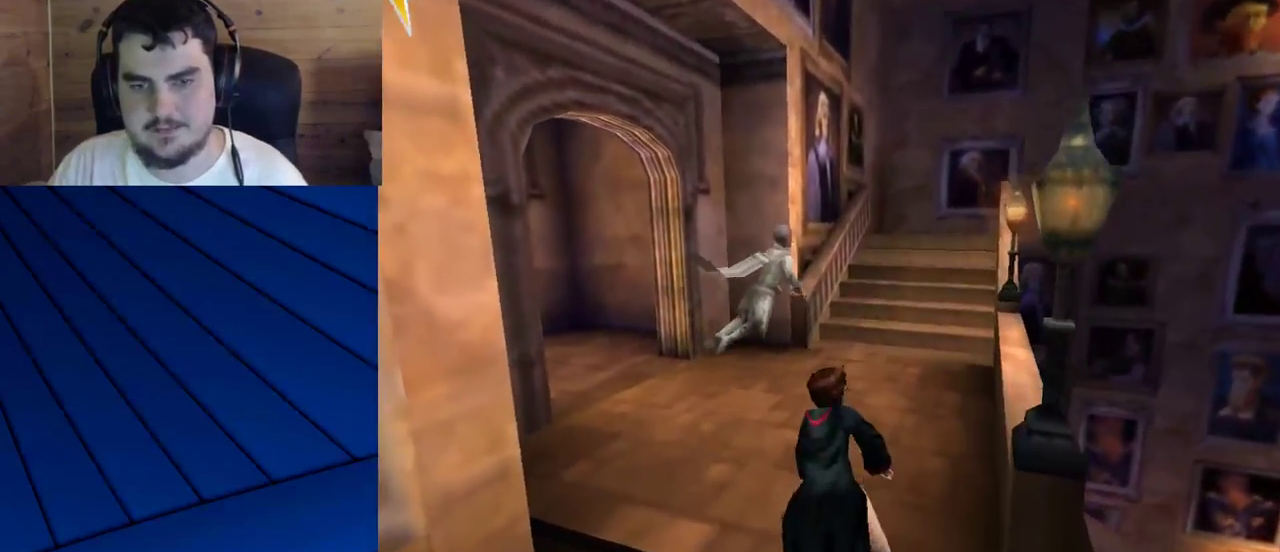
Gameplay with keyboard and mouse; each line is a JSON object with the keys and mouse buttons held at the frame after it. "events" lists presses ("down") and releases ("up") of "a", "d", "e", "f", "q", "s", "shift", "w", "mouse_left" and "mouse_right" between this image and that frame as [ms after this image, input, new state], when the widget could be followed in between. "mouse_left", "mouse_right" = the "left", "right" buttons of the "mouse" list. No other keys are recorded. Mouse movement is not recorded.
{"keys": [], "mouse": ["left"], "events": [[167, "mouse_left", "down"], [217, "mouse_left", "up"], [317, "mouse_left", "down"], [400, "mouse_left", "up"], [450, "mouse_left", "down"]]}
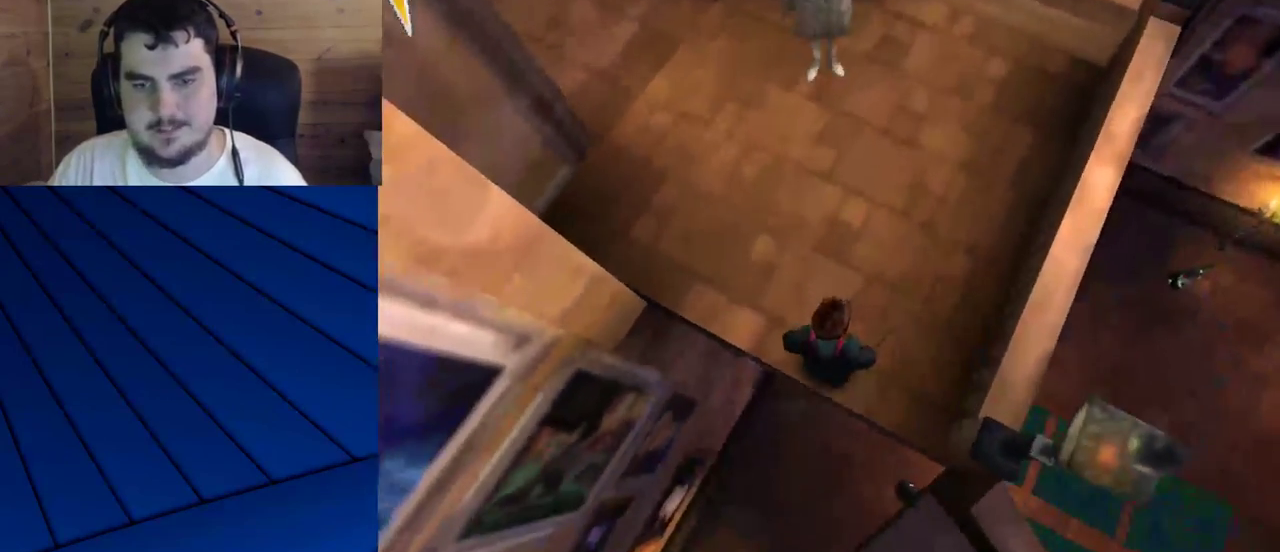
{"keys": [], "mouse": [], "events": [[50, "mouse_left", "up"], [83, "mouse_left", "down"], [183, "mouse_left", "up"], [233, "mouse_left", "down"], [283, "mouse_left", "up"]]}
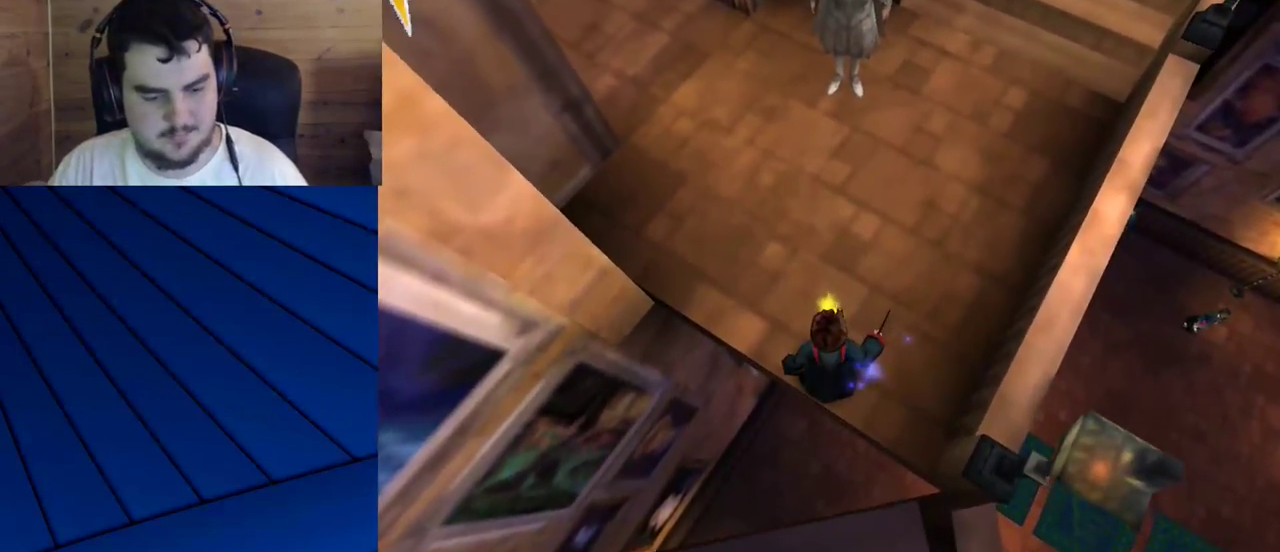
{"keys": [], "mouse": [], "events": []}
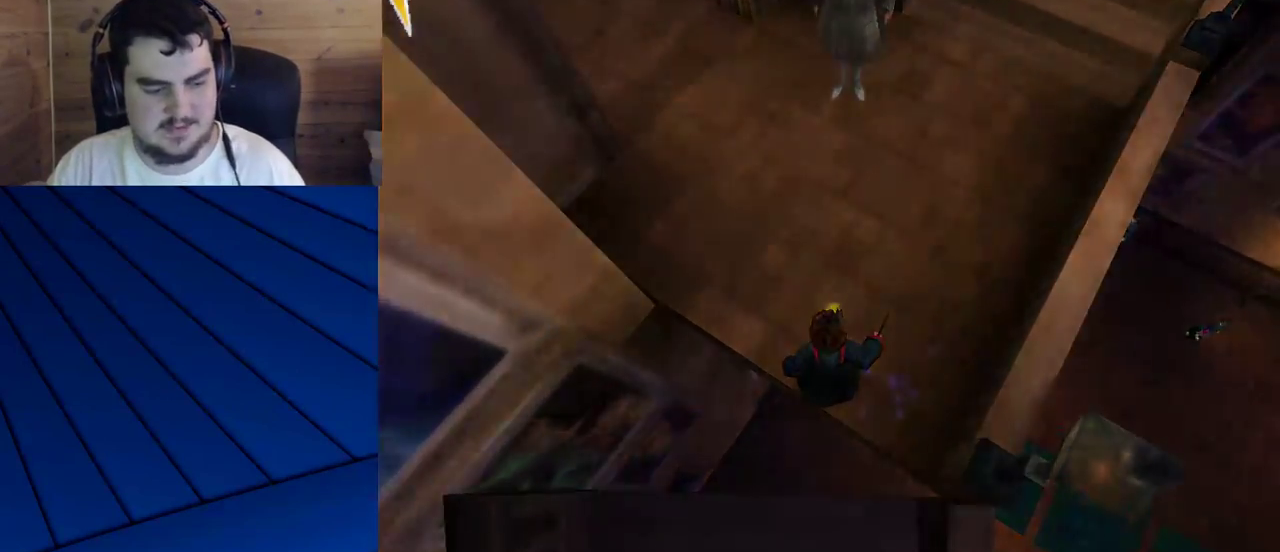
{"keys": ["shift", "w"], "mouse": [], "events": [[267, "w", "down"], [317, "shift", "down"]]}
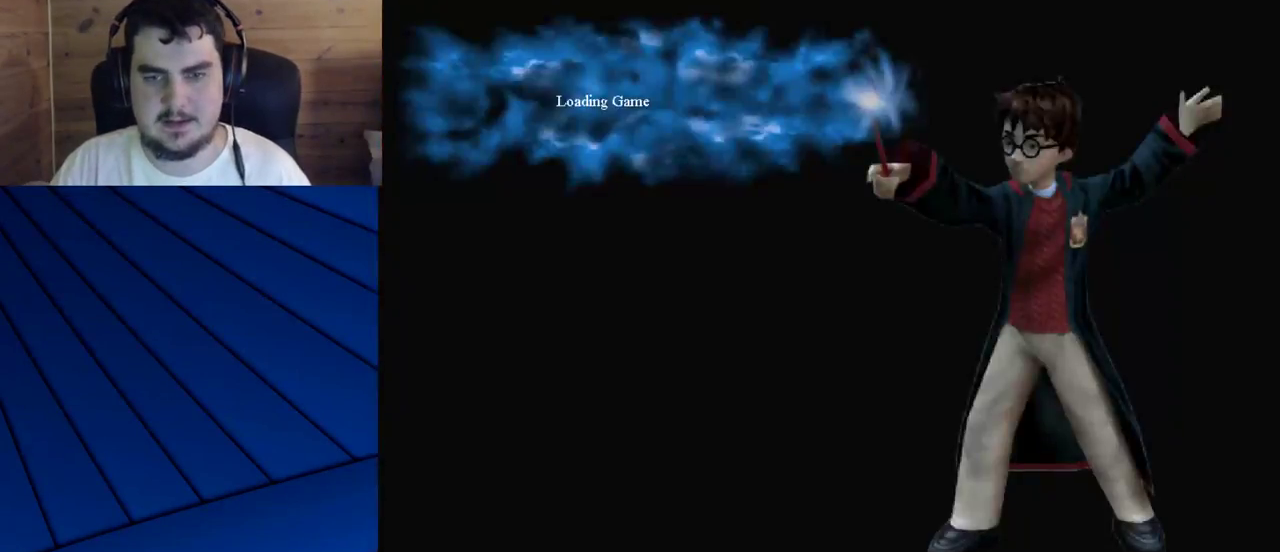
{"keys": ["shift", "w"], "mouse": [], "events": []}
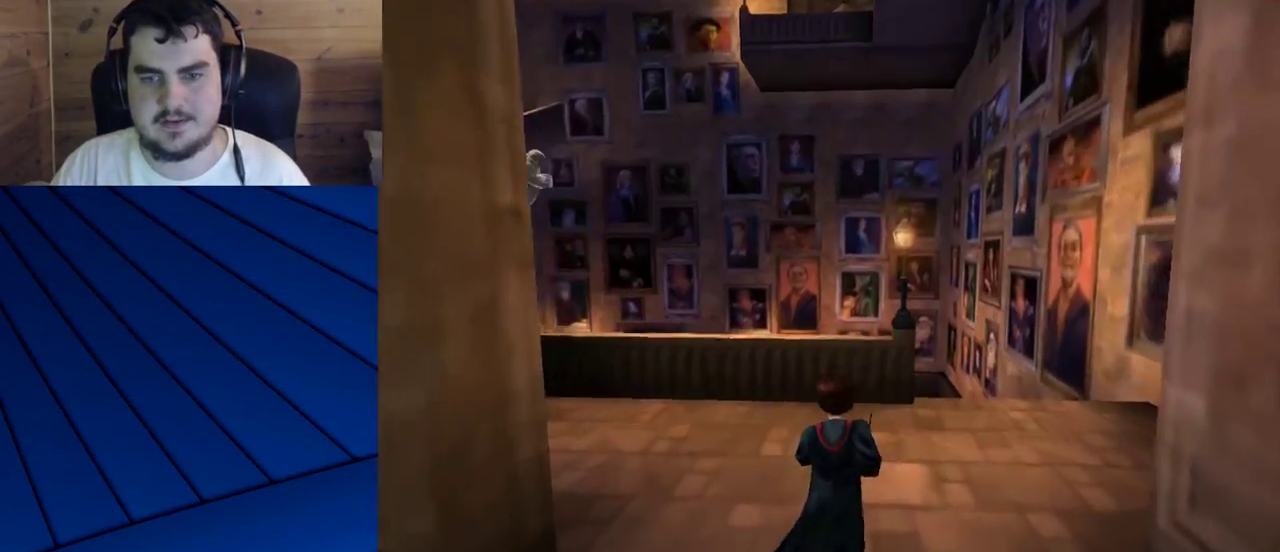
{"keys": ["a", "q", "shift", "w"], "mouse": [], "events": [[250, "a", "down"], [250, "q", "down"]]}
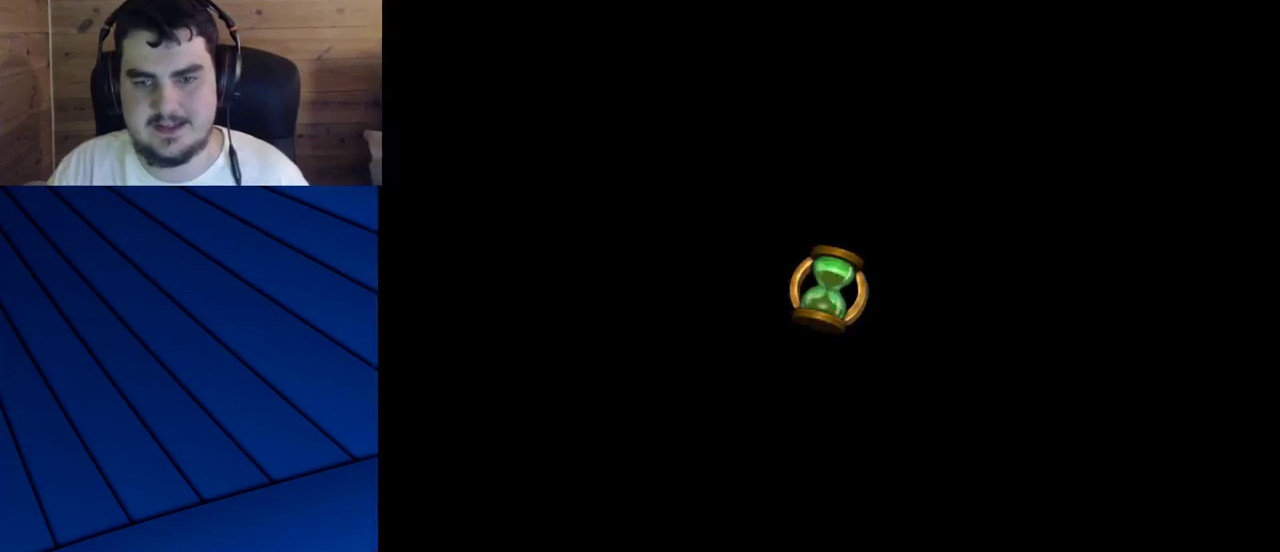
{"keys": ["a", "q", "shift", "w"], "mouse": [], "events": []}
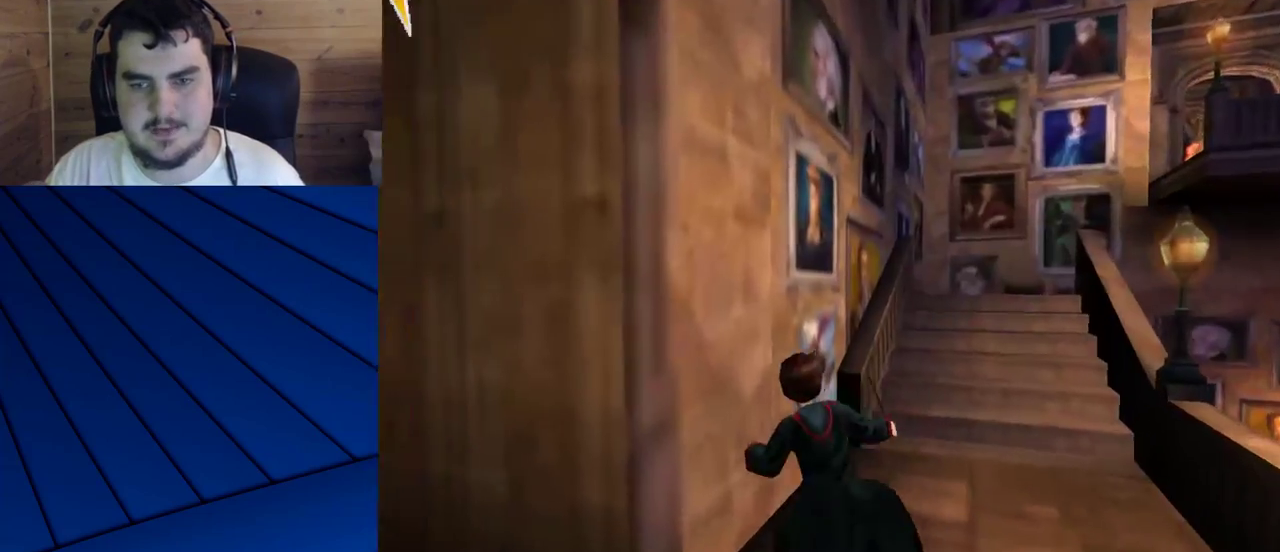
{"keys": ["shift", "w"], "mouse": [], "events": [[50, "a", "up"], [50, "q", "up"], [283, "d", "down"], [467, "d", "up"]]}
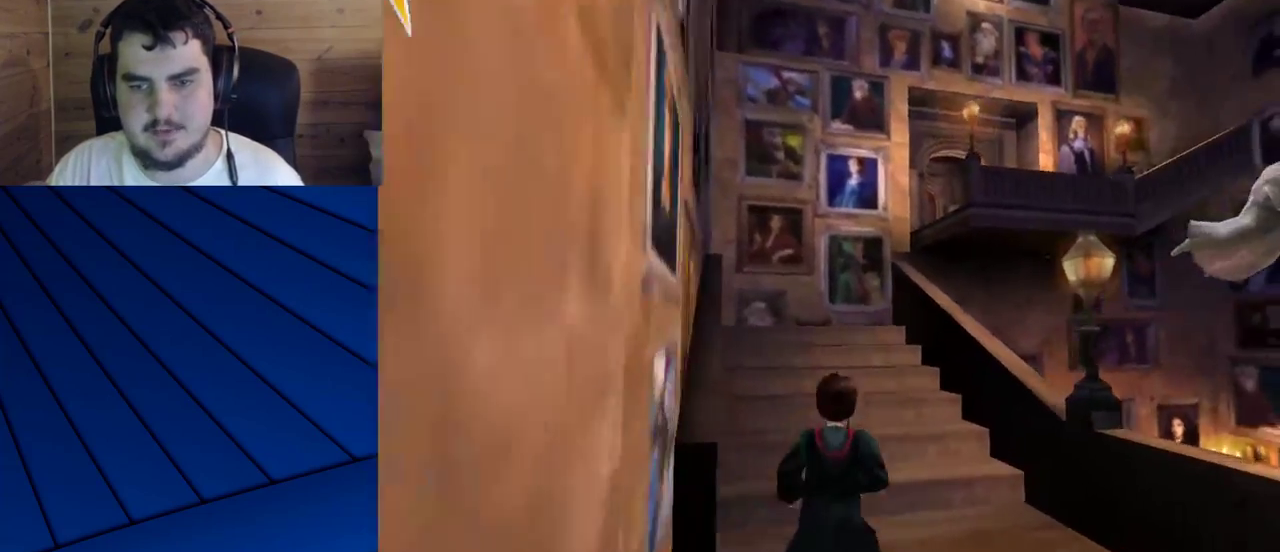
{"keys": ["shift", "w"], "mouse": [], "events": [[250, "a", "down"], [333, "a", "up"]]}
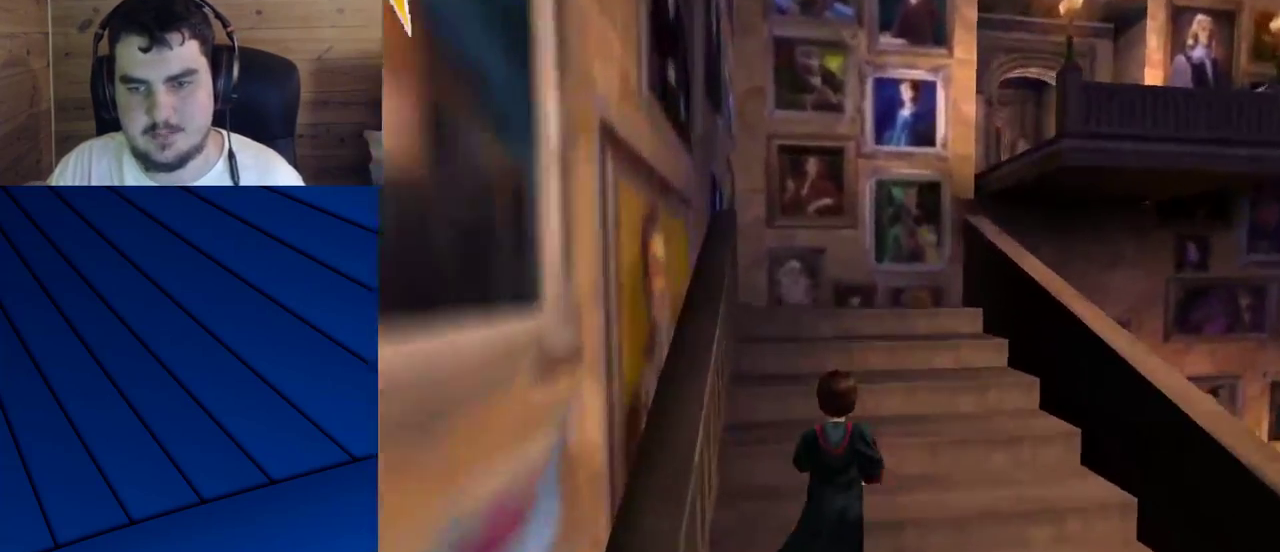
{"keys": ["shift", "w"], "mouse": [], "events": []}
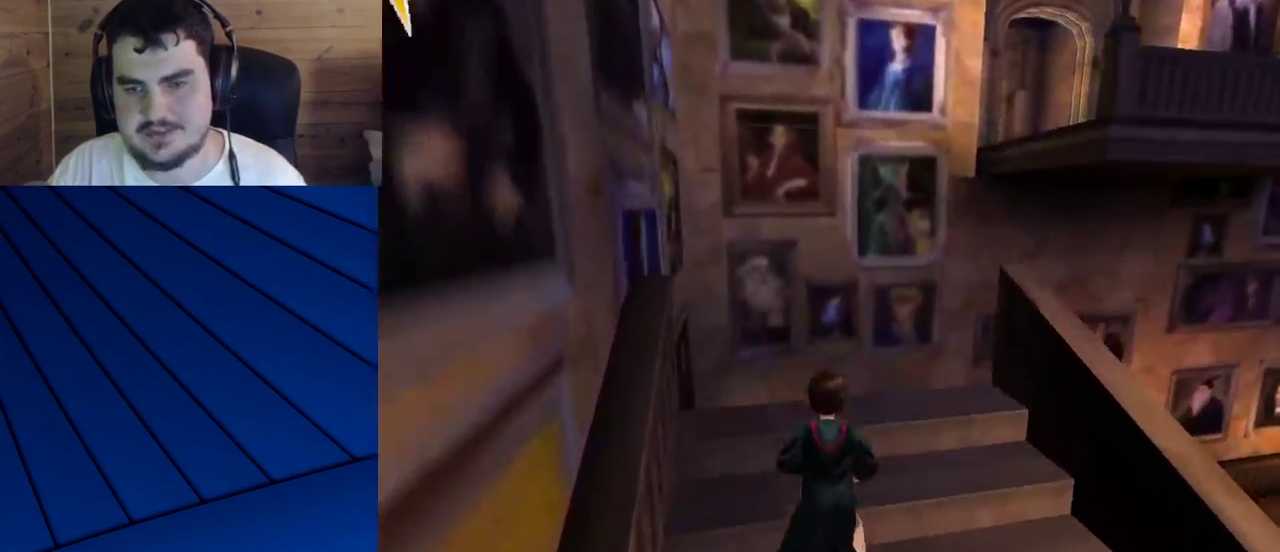
{"keys": ["shift", "w"], "mouse": ["right"], "events": [[467, "mouse_right", "down"]]}
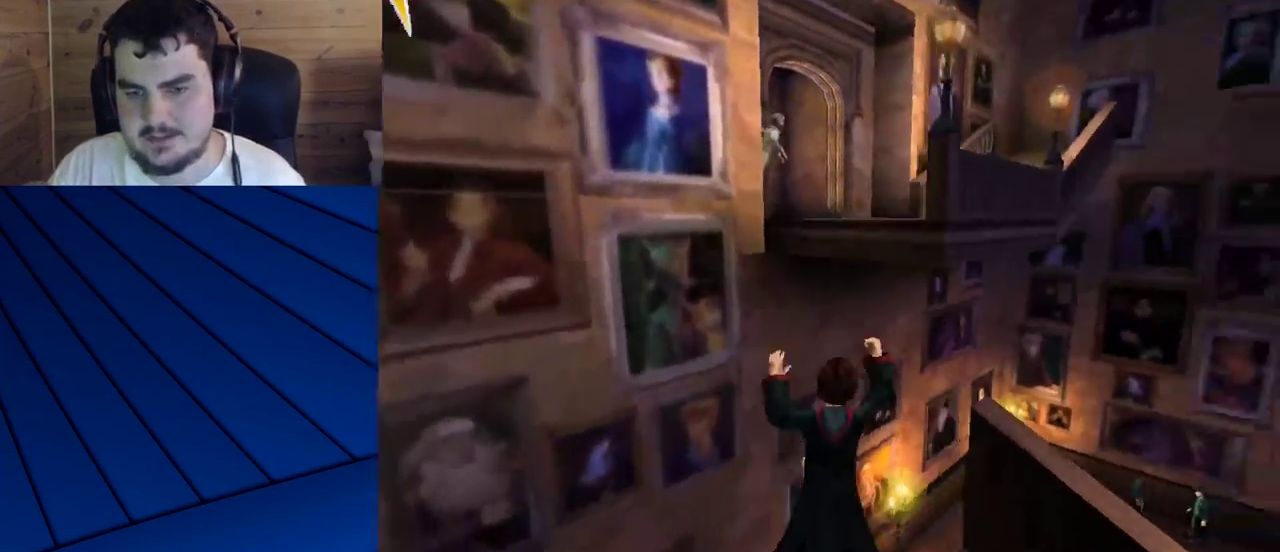
{"keys": ["shift", "w"], "mouse": [], "events": [[200, "d", "down"], [200, "mouse_right", "up"], [300, "d", "up"]]}
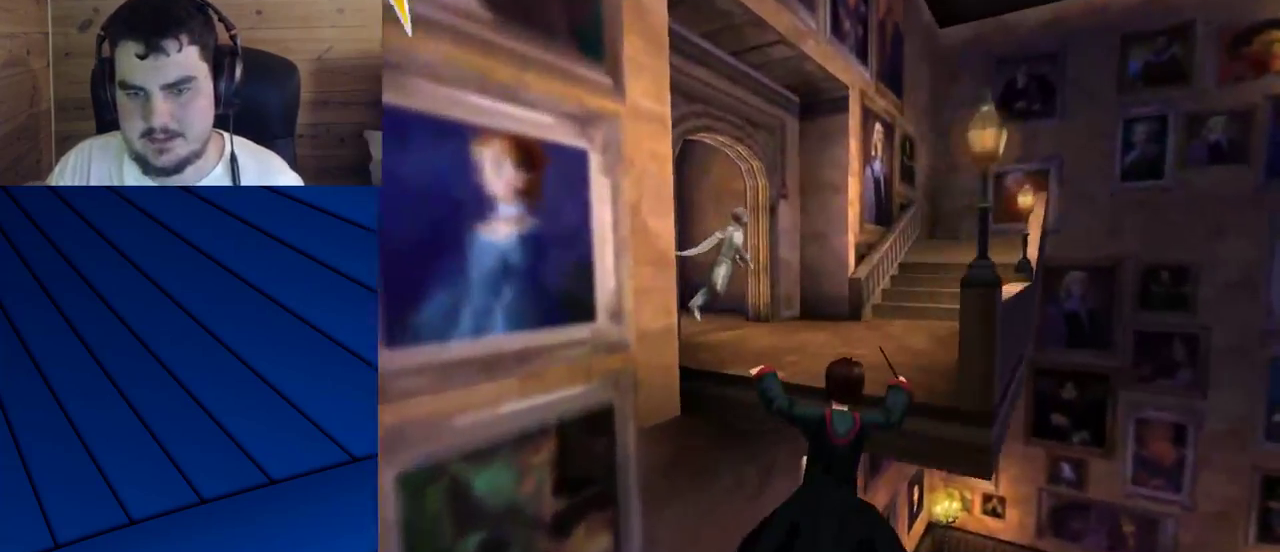
{"keys": [], "mouse": [], "events": [[317, "w", "up"], [350, "shift", "up"]]}
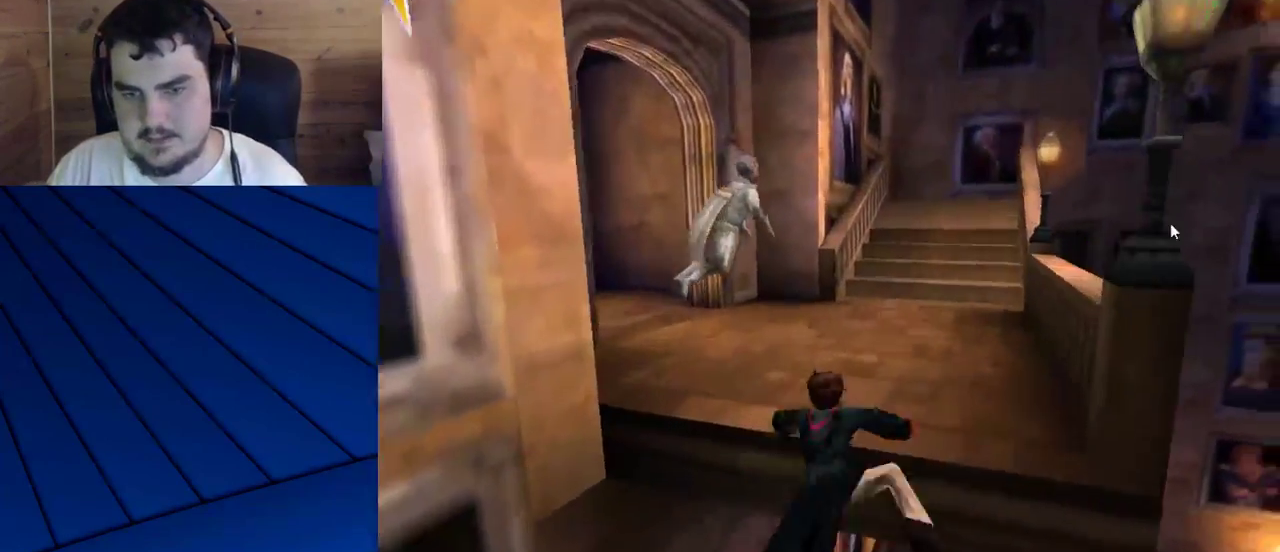
{"keys": [], "mouse": [], "events": []}
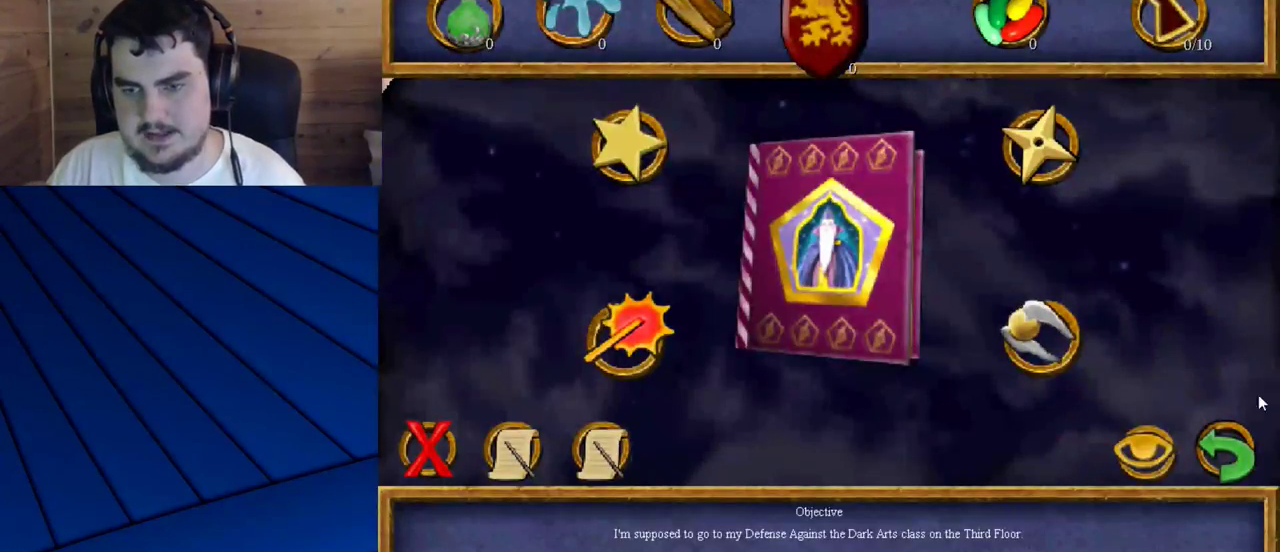
{"keys": [], "mouse": [], "events": []}
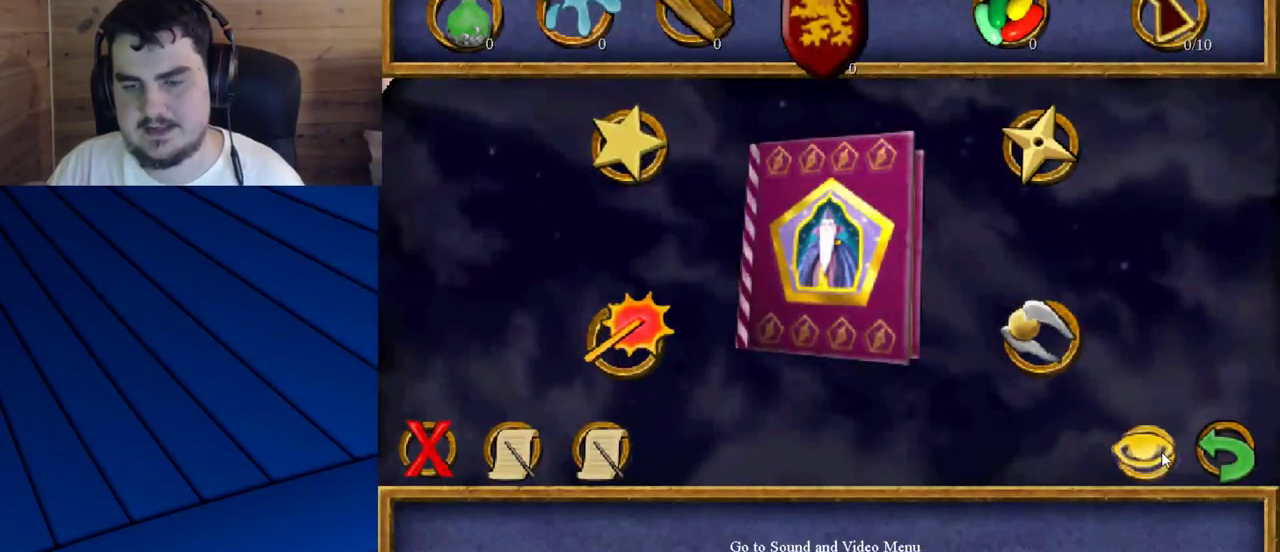
{"keys": [], "mouse": [], "events": []}
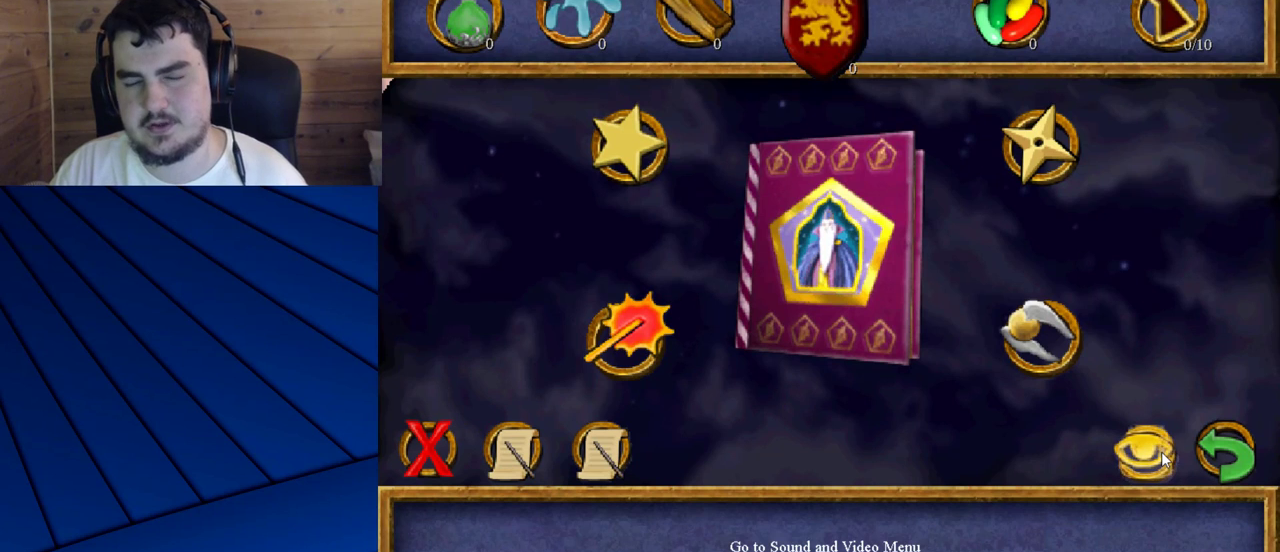
{"keys": [], "mouse": [], "events": [[367, "mouse_left", "down"], [467, "mouse_left", "up"]]}
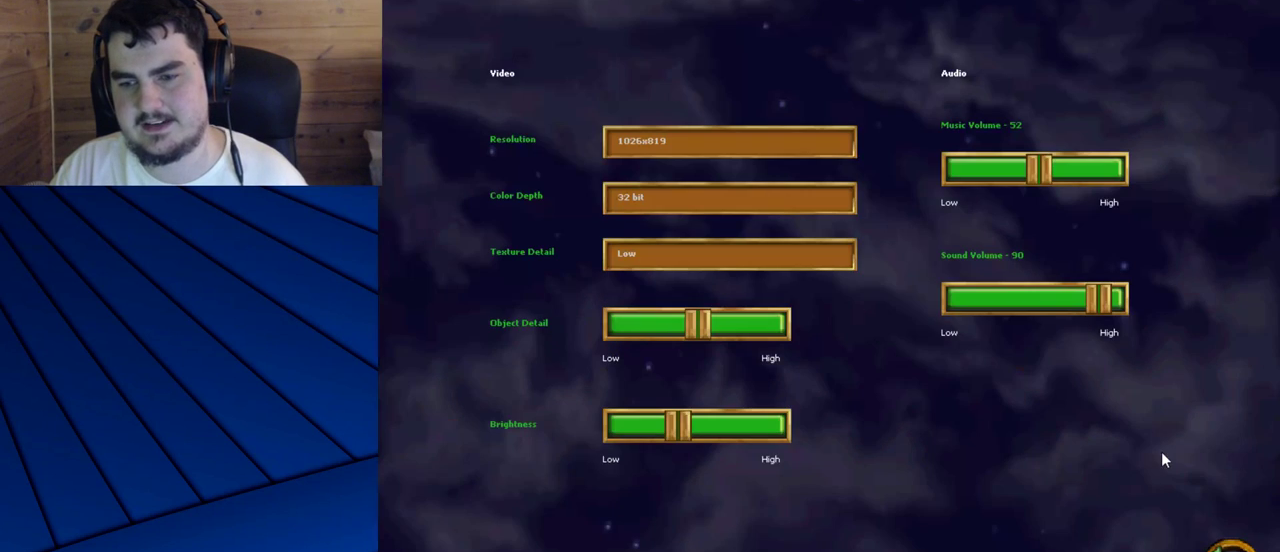
{"keys": [], "mouse": [], "events": []}
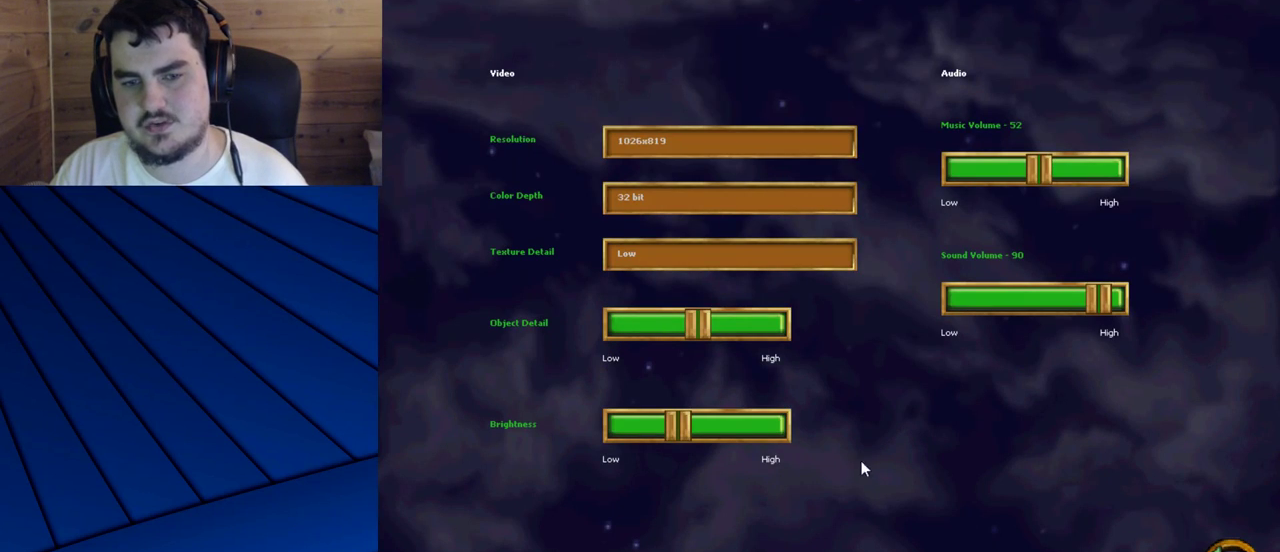
{"keys": [], "mouse": [], "events": []}
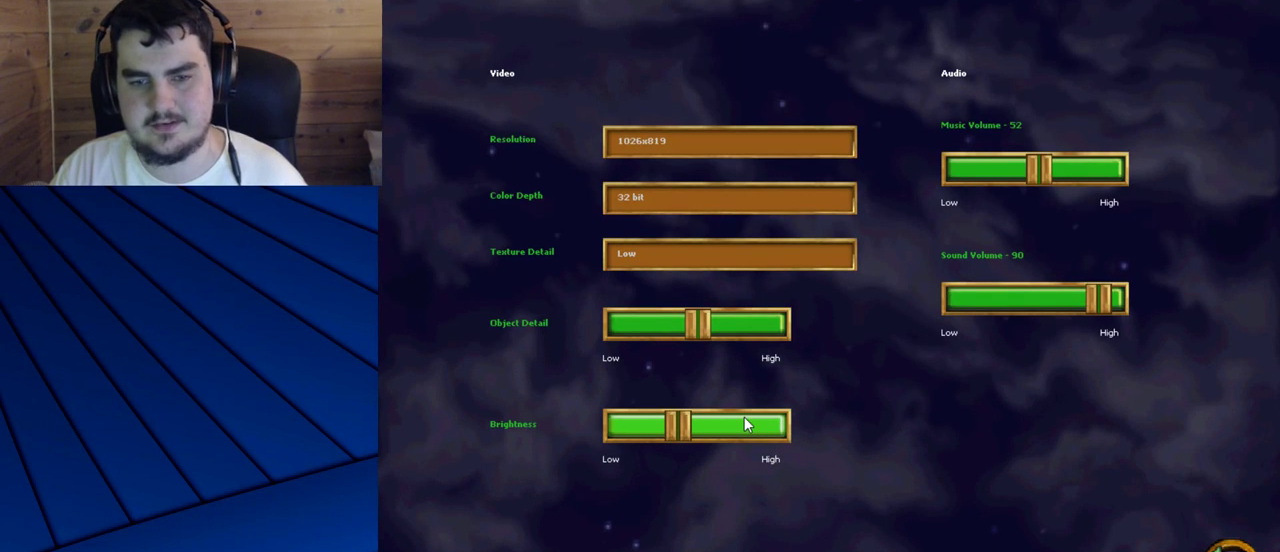
{"keys": [], "mouse": [], "events": []}
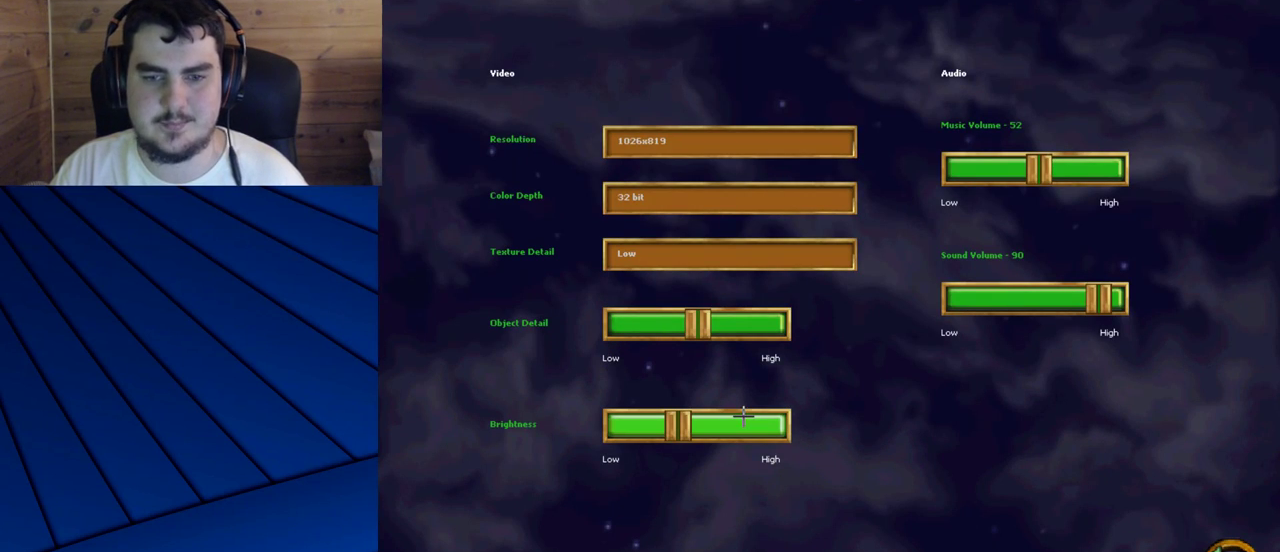
{"keys": [], "mouse": [], "events": []}
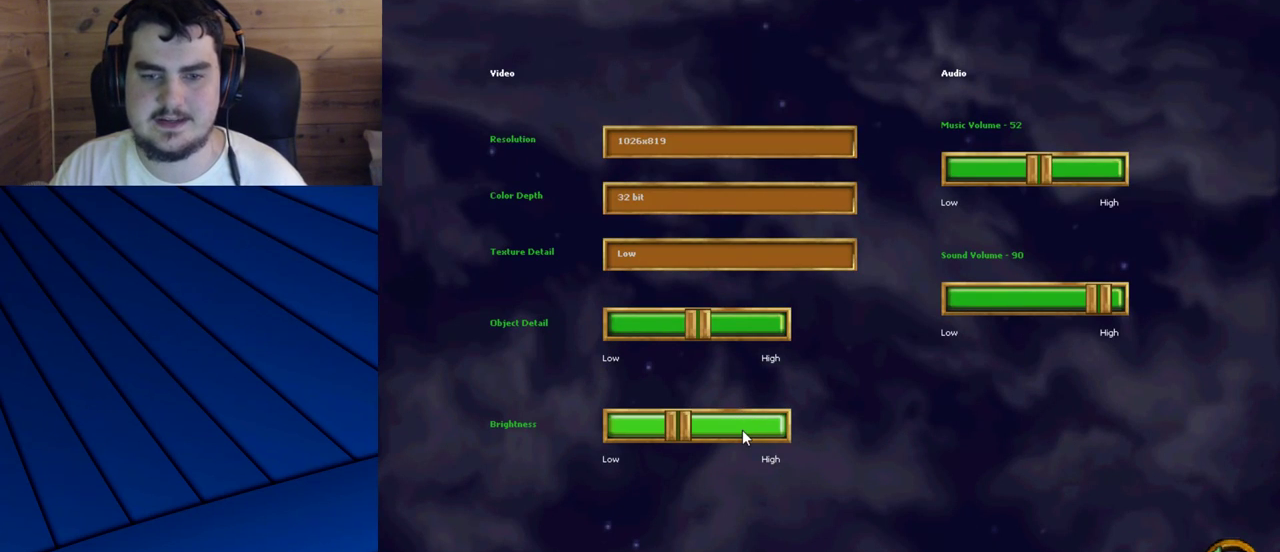
{"keys": [], "mouse": ["left"], "events": [[83, "mouse_left", "down"], [117, "mouse_left", "up"], [217, "mouse_left", "down"], [267, "mouse_left", "up"], [350, "mouse_left", "down"], [400, "mouse_left", "up"], [500, "mouse_left", "down"]]}
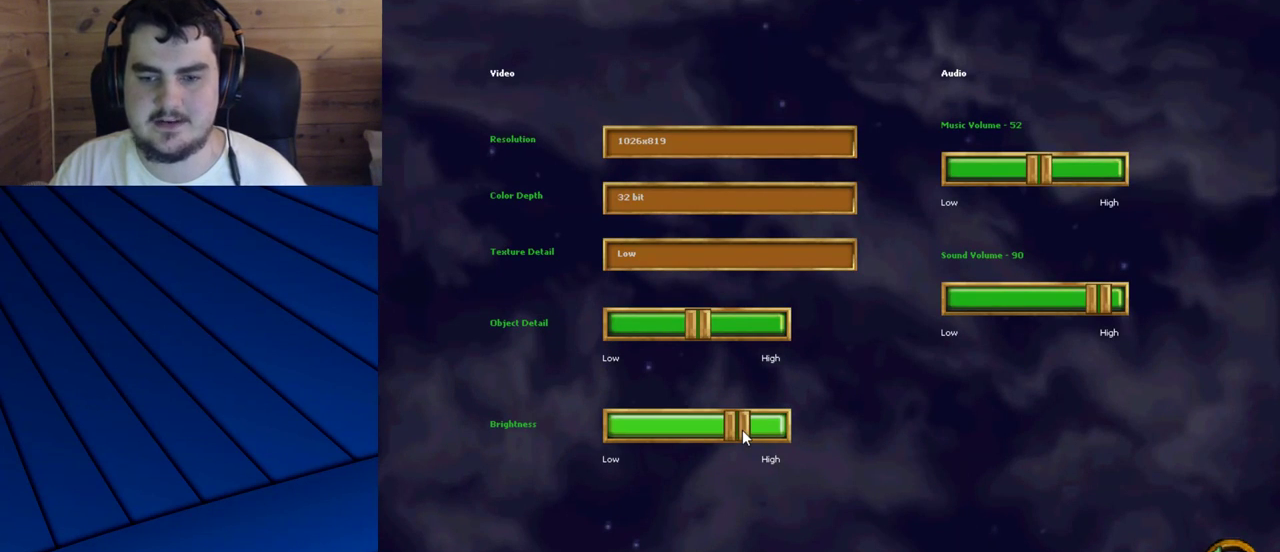
{"keys": [], "mouse": [], "events": [[50, "mouse_left", "up"], [100, "mouse_left", "down"], [183, "mouse_left", "up"]]}
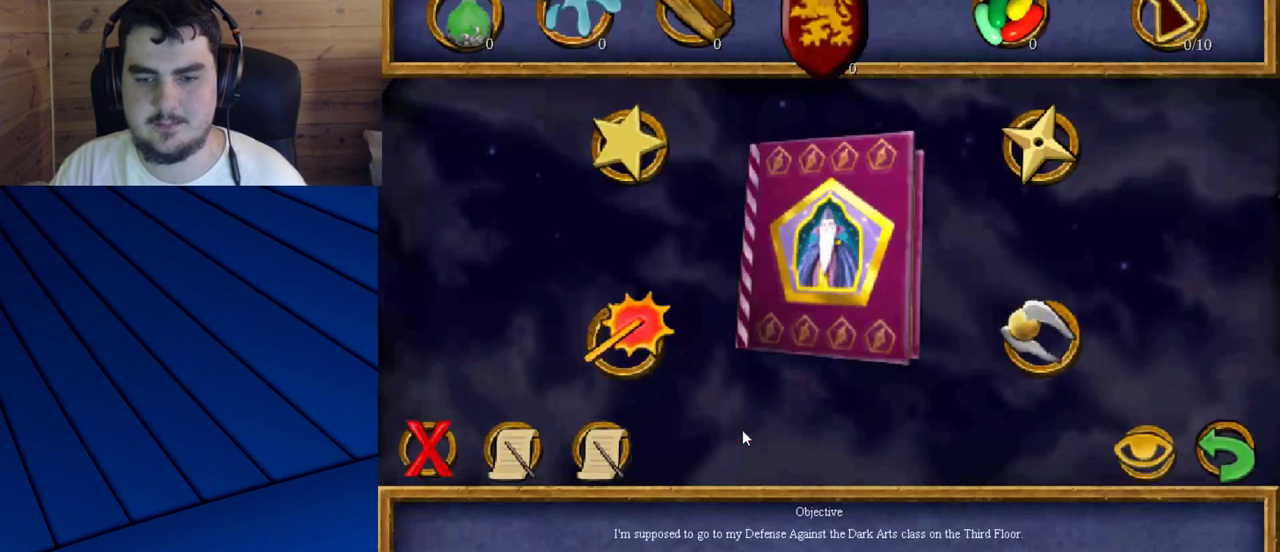
{"keys": [], "mouse": [], "events": []}
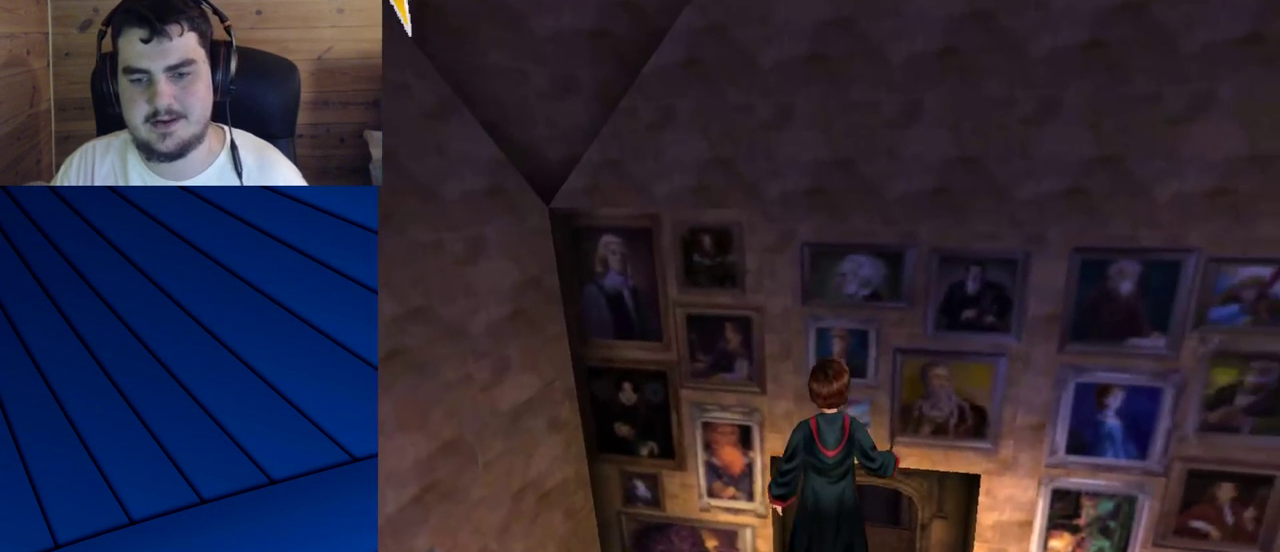
{"keys": ["shift", "w"], "mouse": [], "events": [[83, "shift", "down"], [83, "w", "down"]]}
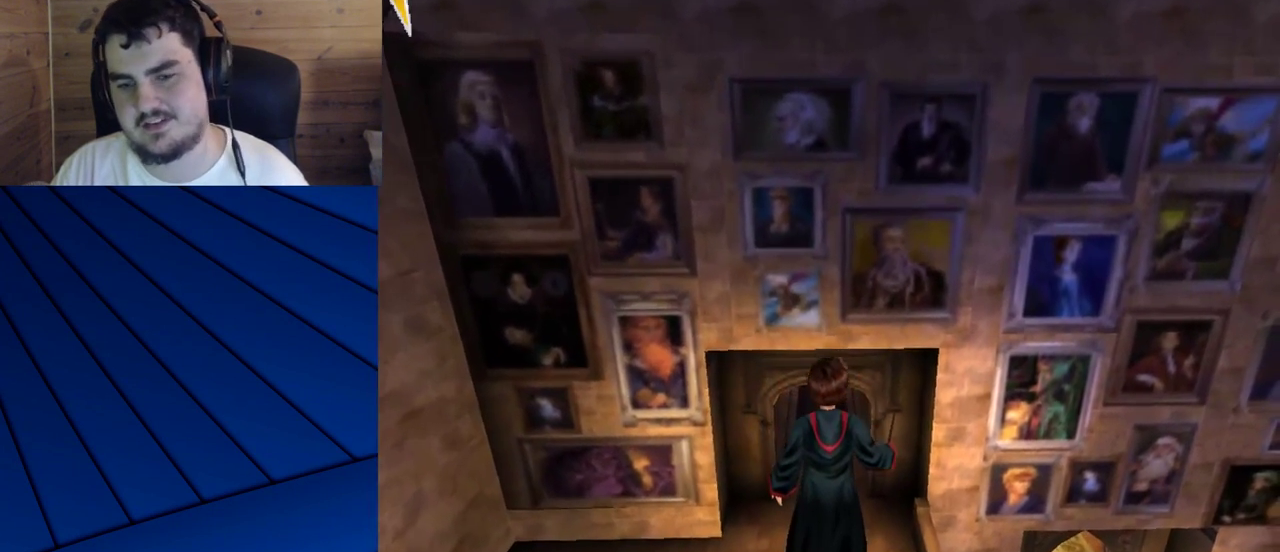
{"keys": ["shift", "w"], "mouse": [], "events": []}
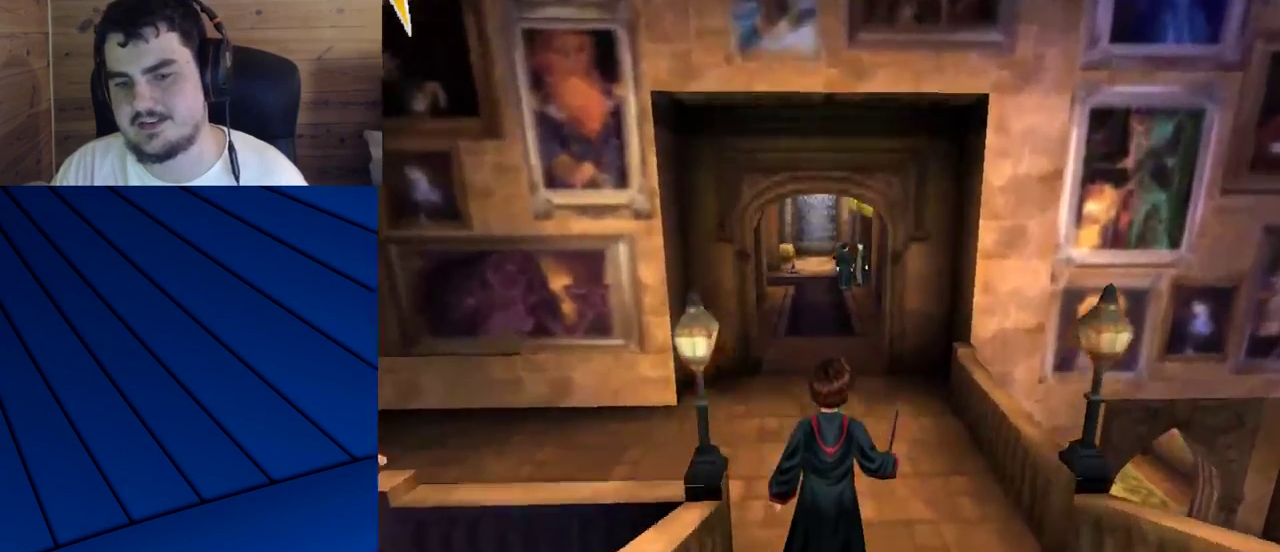
{"keys": ["shift", "w"], "mouse": [], "events": []}
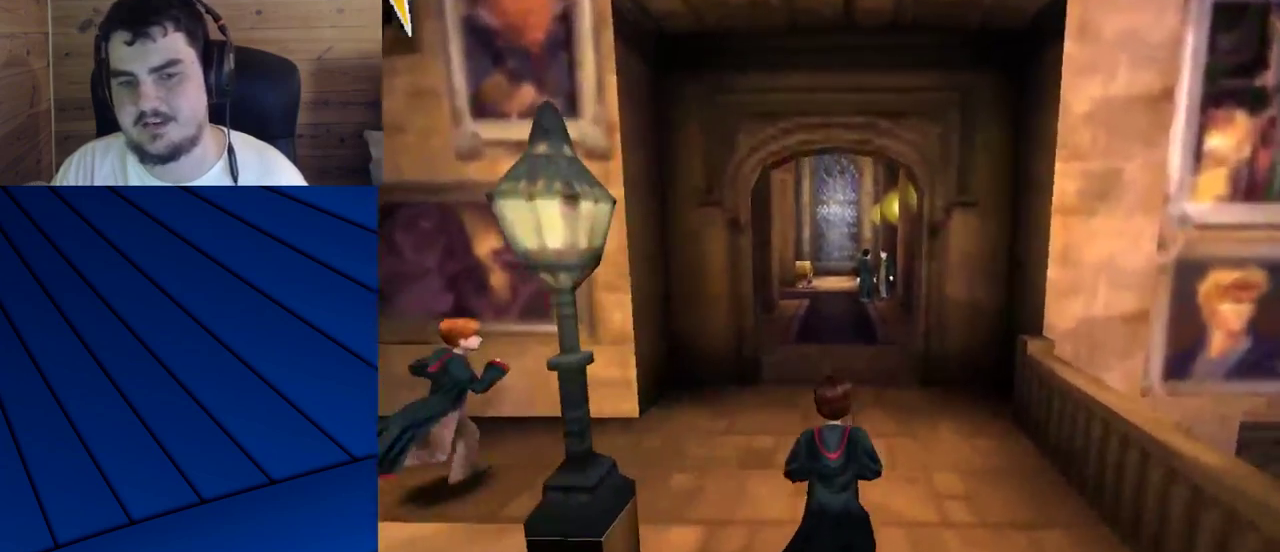
{"keys": [], "mouse": [], "events": [[33, "shift", "up"], [33, "w", "up"]]}